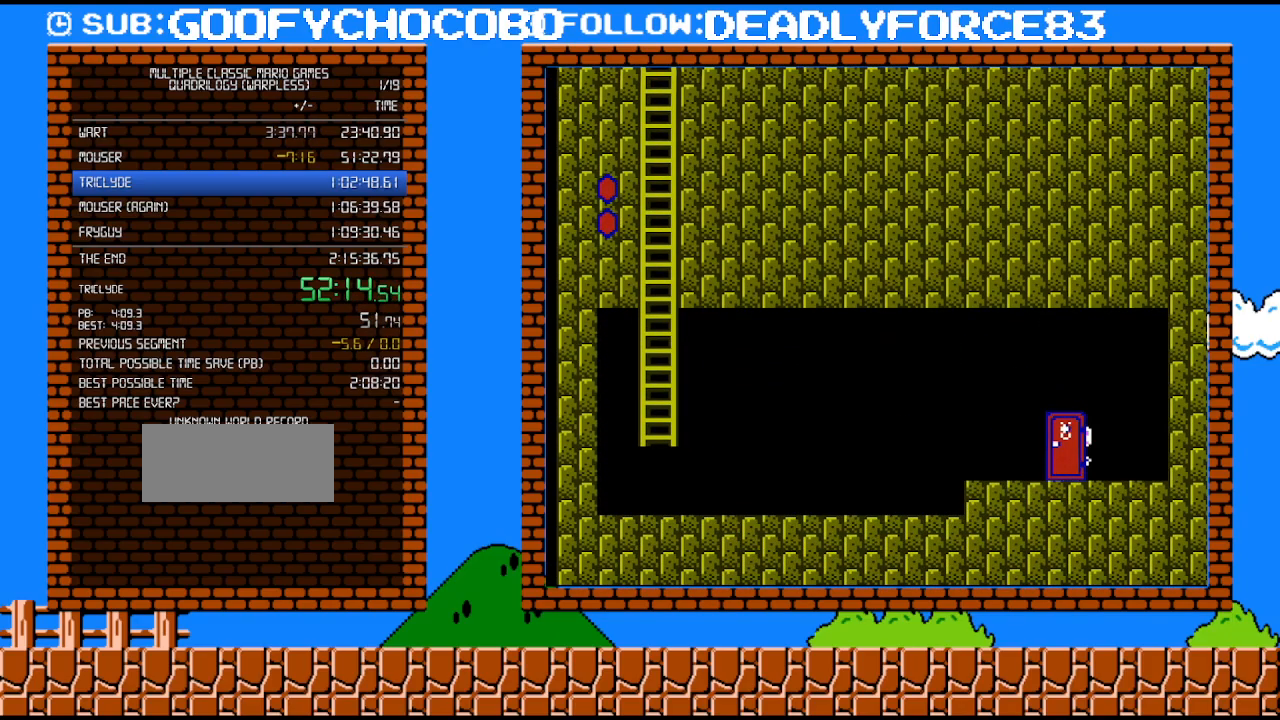
Gameplay with a controller (Nintendo layout); each line is a JSON object with the inputs held at the frame after it. "events" lists button and stick changes between this image and that frame as [ms after this image, input, new state], when the widget could be followed in between. Not read: L3 R3.
{"buttons": ["B"], "events": []}
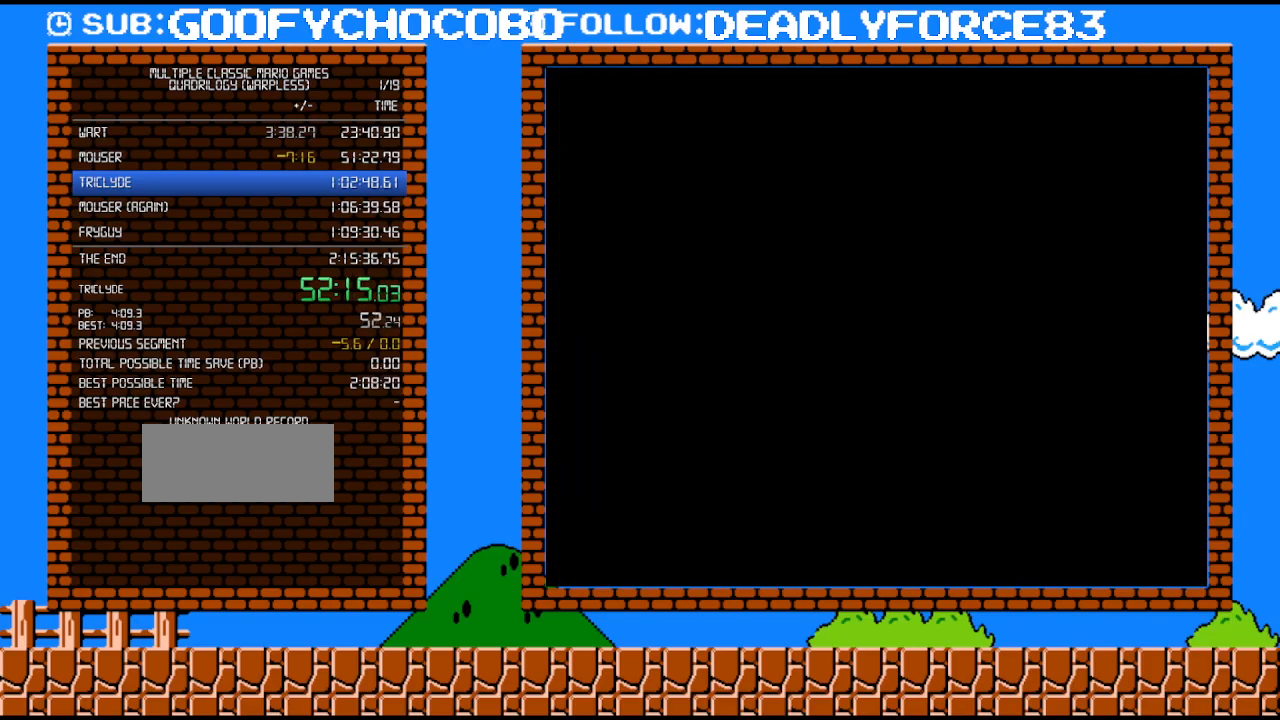
{"buttons": ["B", "DPAD_RIGHT"], "events": [[433, "DPAD_RIGHT", "down"]]}
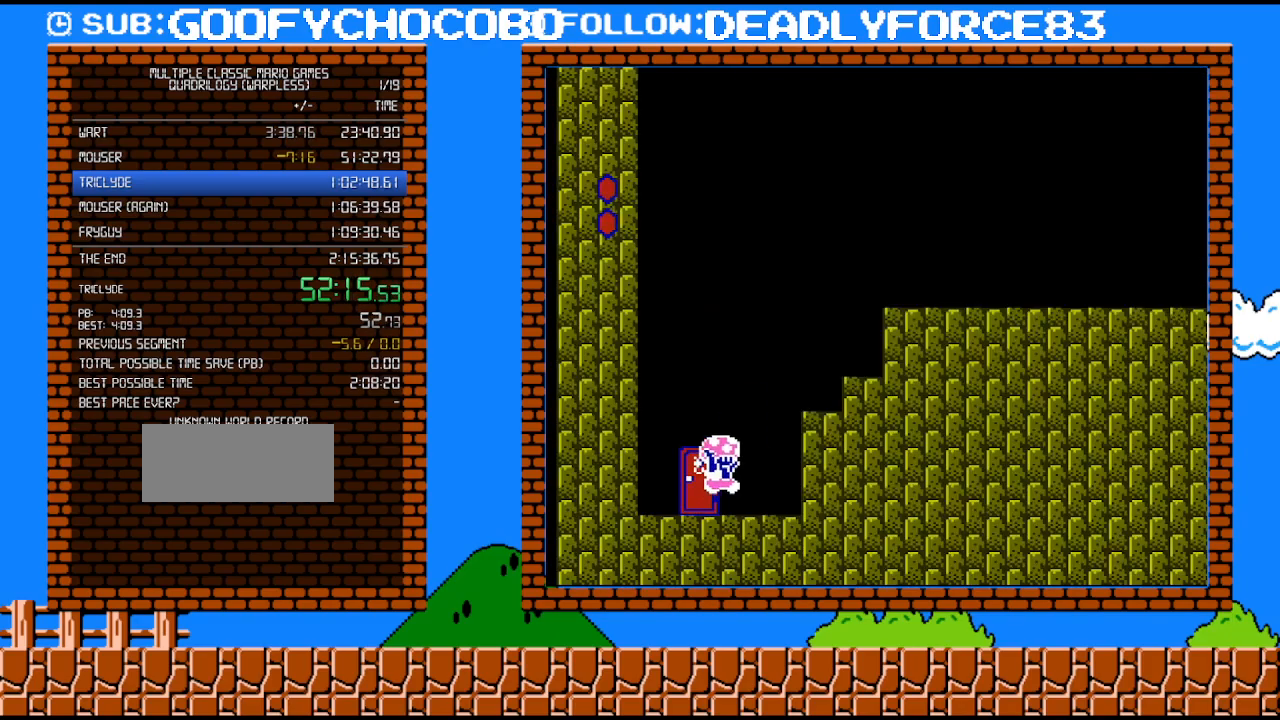
{"buttons": ["A", "B", "DPAD_RIGHT"], "events": [[50, "A", "down"], [250, "A", "up"], [300, "DPAD_LEFT", "down"], [300, "DPAD_RIGHT", "up"], [433, "A", "down"], [433, "DPAD_LEFT", "up"], [483, "DPAD_RIGHT", "down"]]}
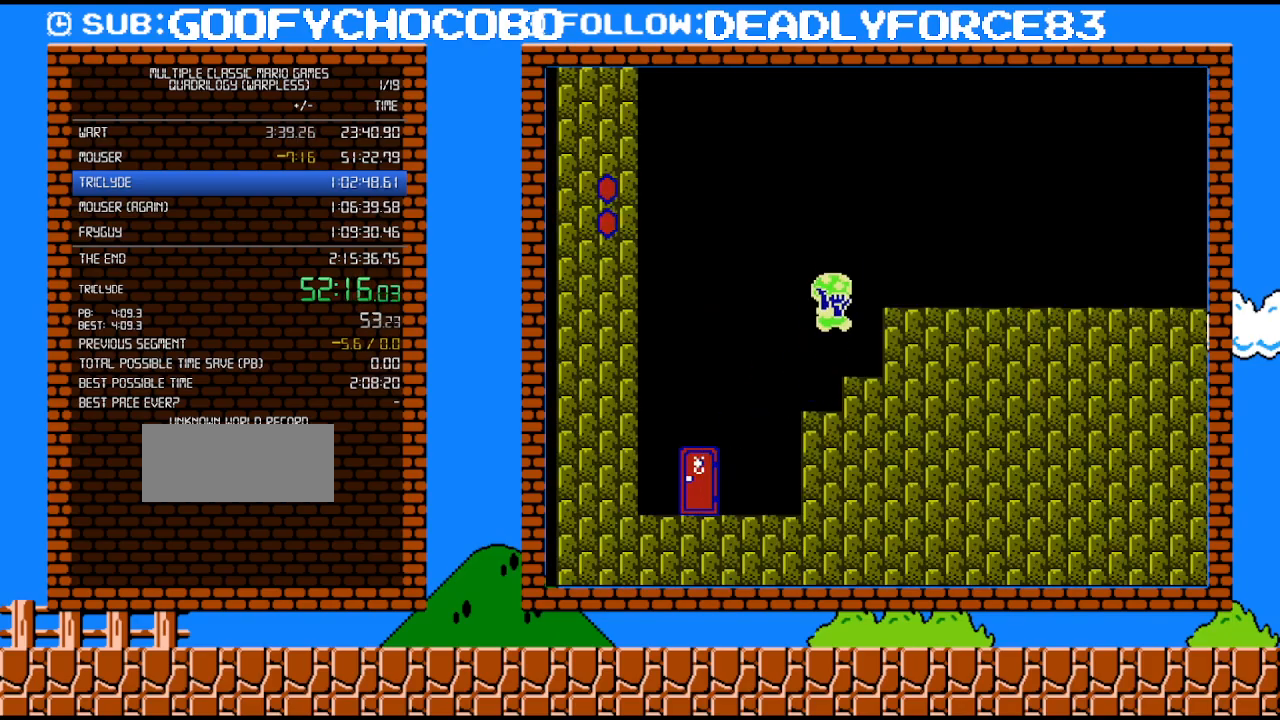
{"buttons": ["B", "DPAD_RIGHT"], "events": [[400, "A", "up"]]}
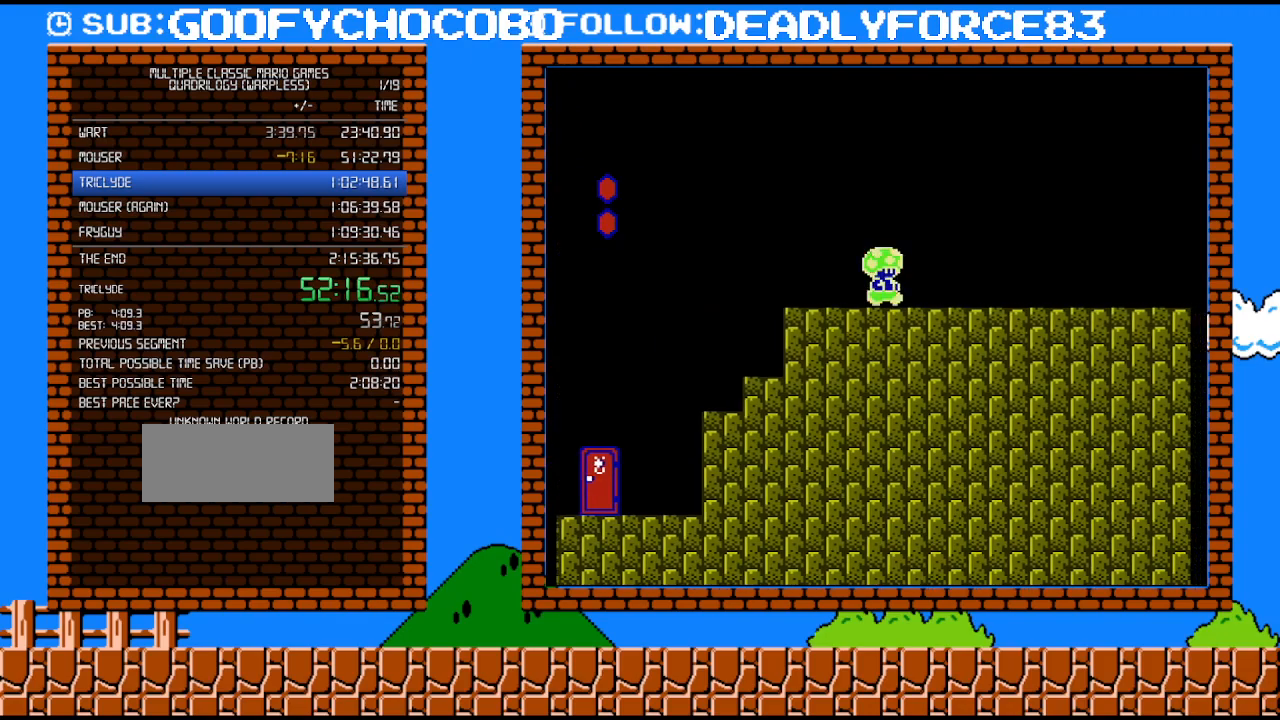
{"buttons": ["A", "B", "DPAD_RIGHT"], "events": [[500, "A", "down"]]}
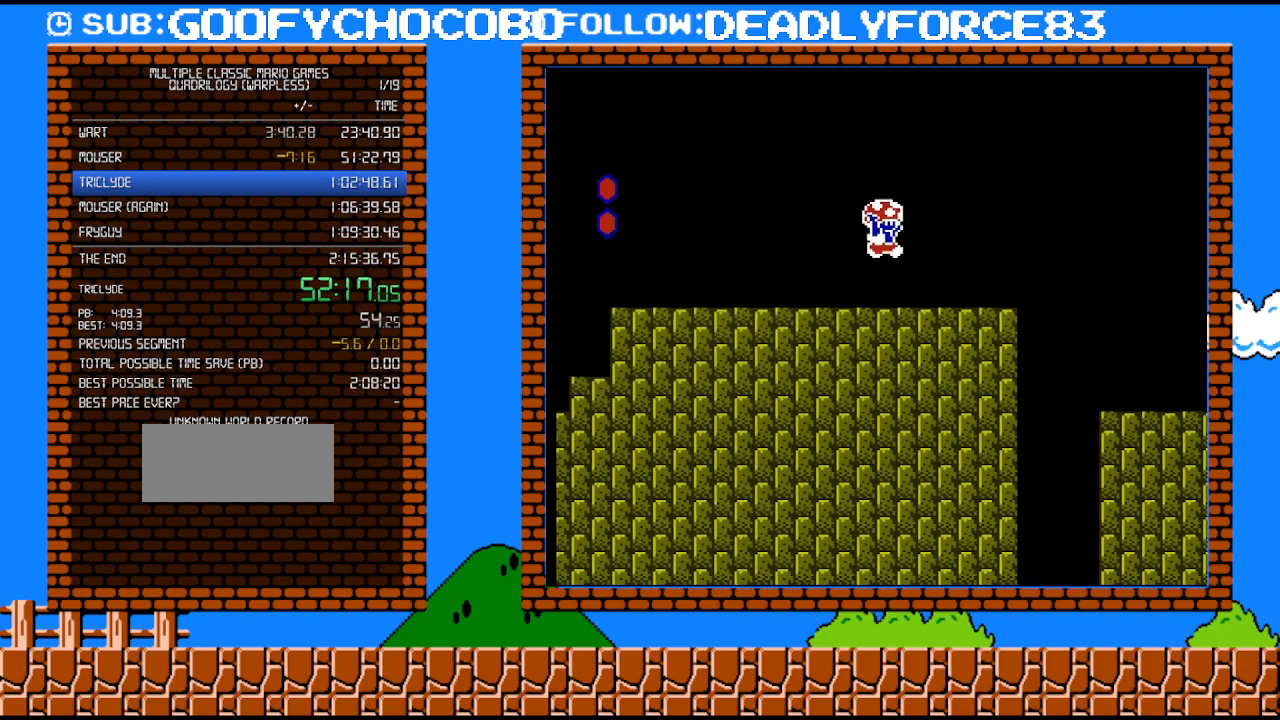
{"buttons": ["B", "DPAD_RIGHT"], "events": [[233, "A", "up"]]}
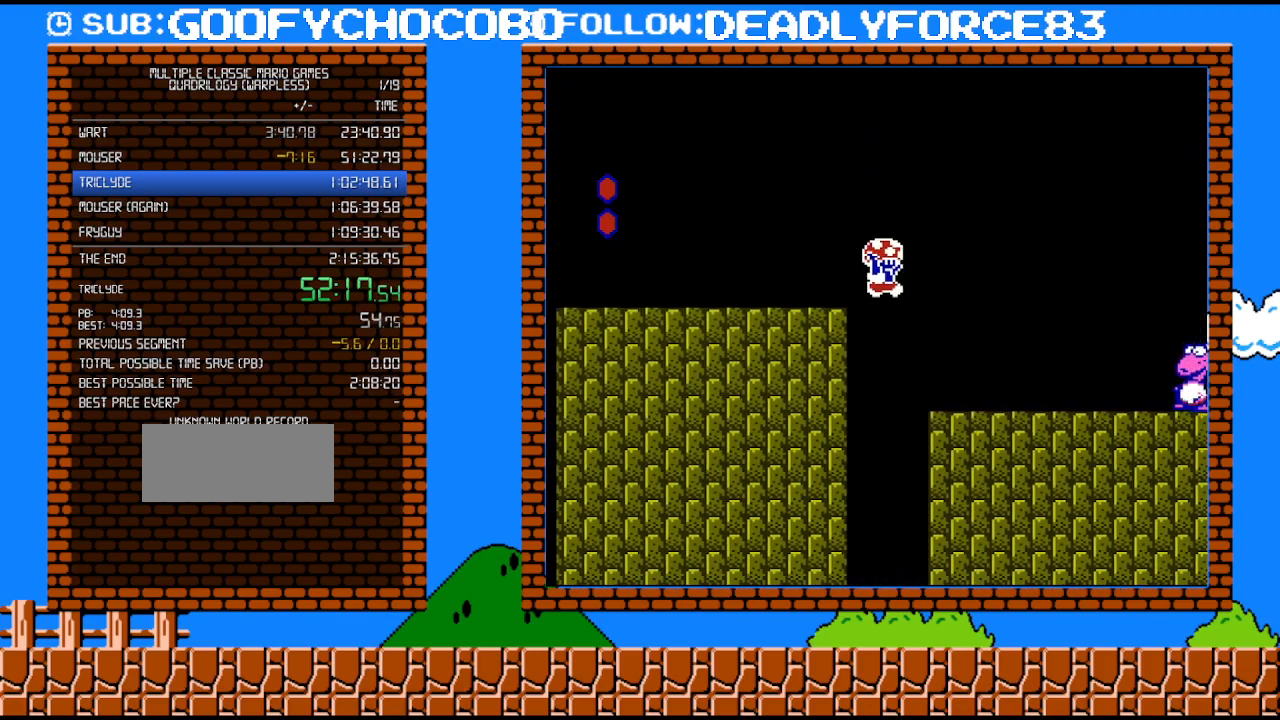
{"buttons": ["A", "B", "DPAD_RIGHT"], "events": [[400, "A", "down"]]}
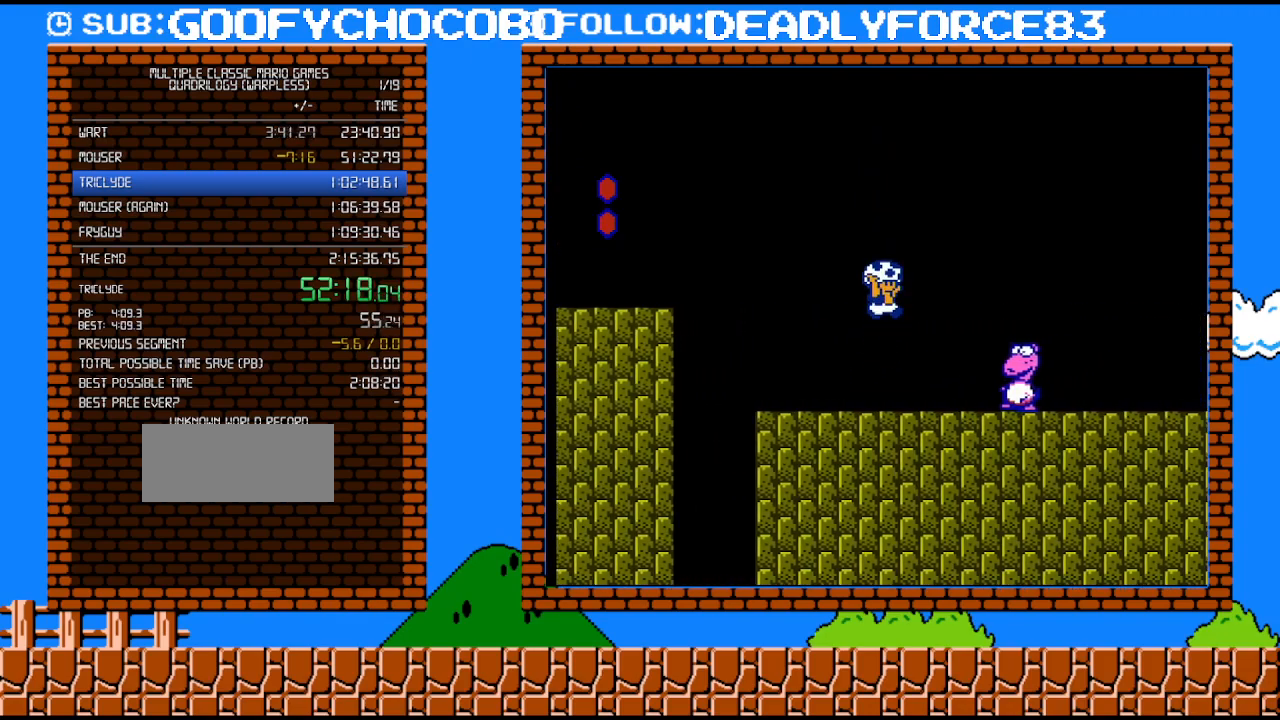
{"buttons": ["B", "DPAD_RIGHT"], "events": [[150, "A", "up"], [400, "B", "up"], [467, "B", "down"]]}
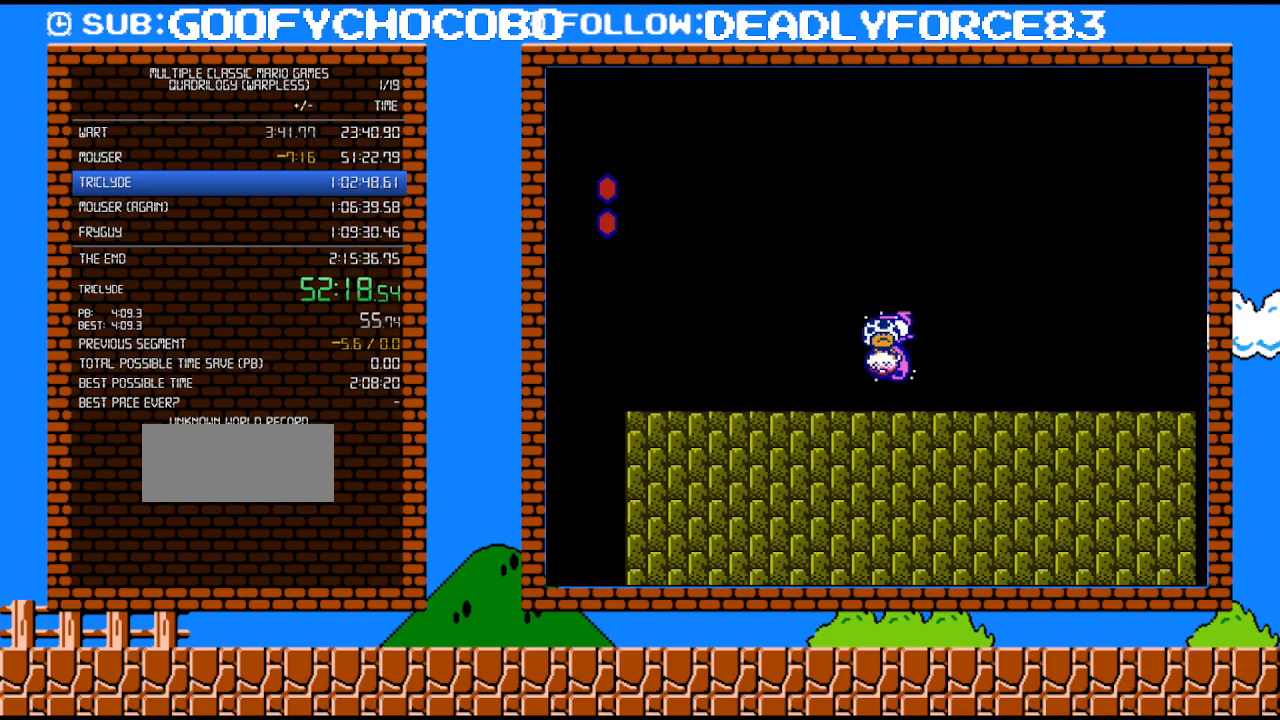
{"buttons": ["B", "DPAD_RIGHT"], "events": [[17, "B", "up"], [50, "B", "down"]]}
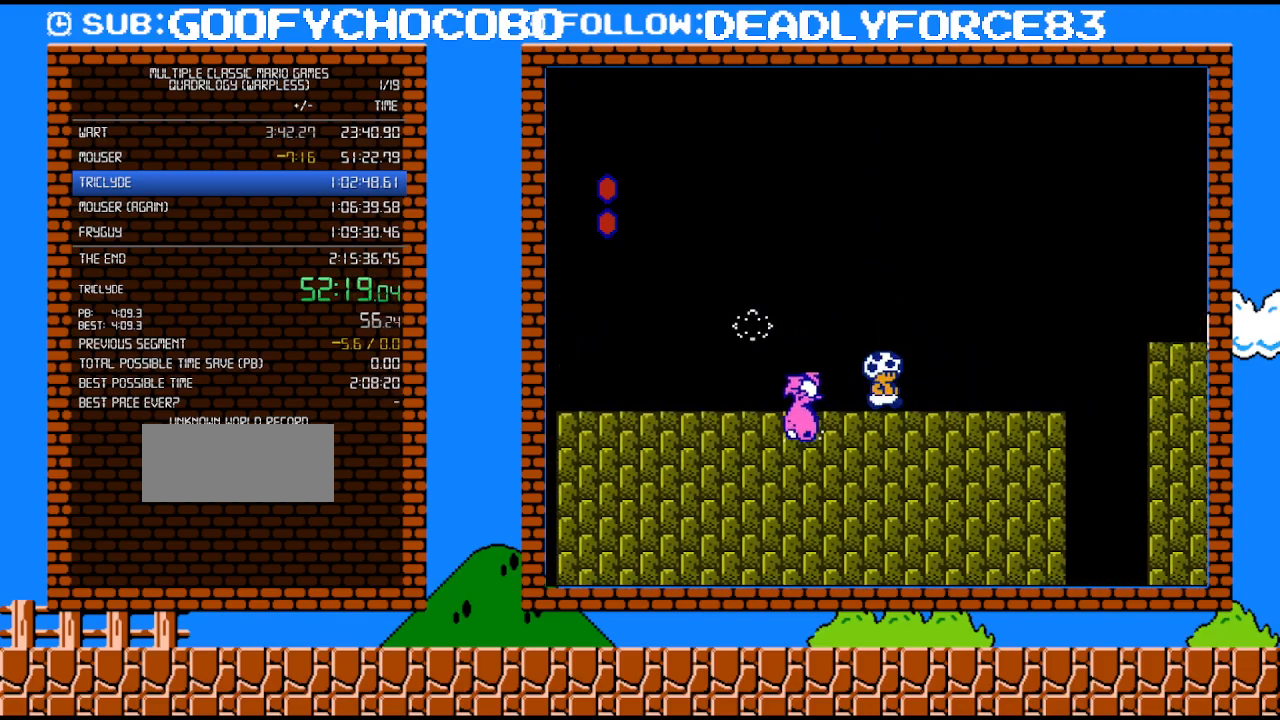
{"buttons": ["A", "B", "DPAD_RIGHT"], "events": [[400, "A", "down"]]}
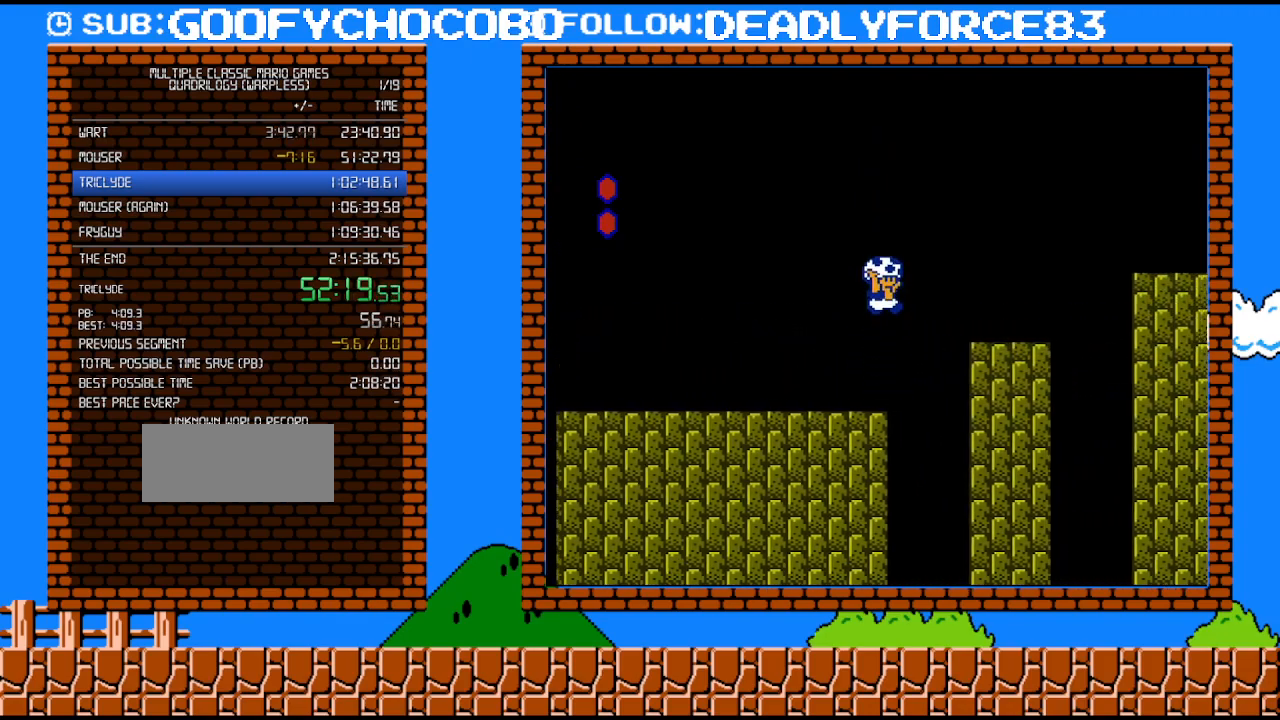
{"buttons": ["A", "B", "DPAD_RIGHT"], "events": [[150, "A", "up"], [433, "A", "down"]]}
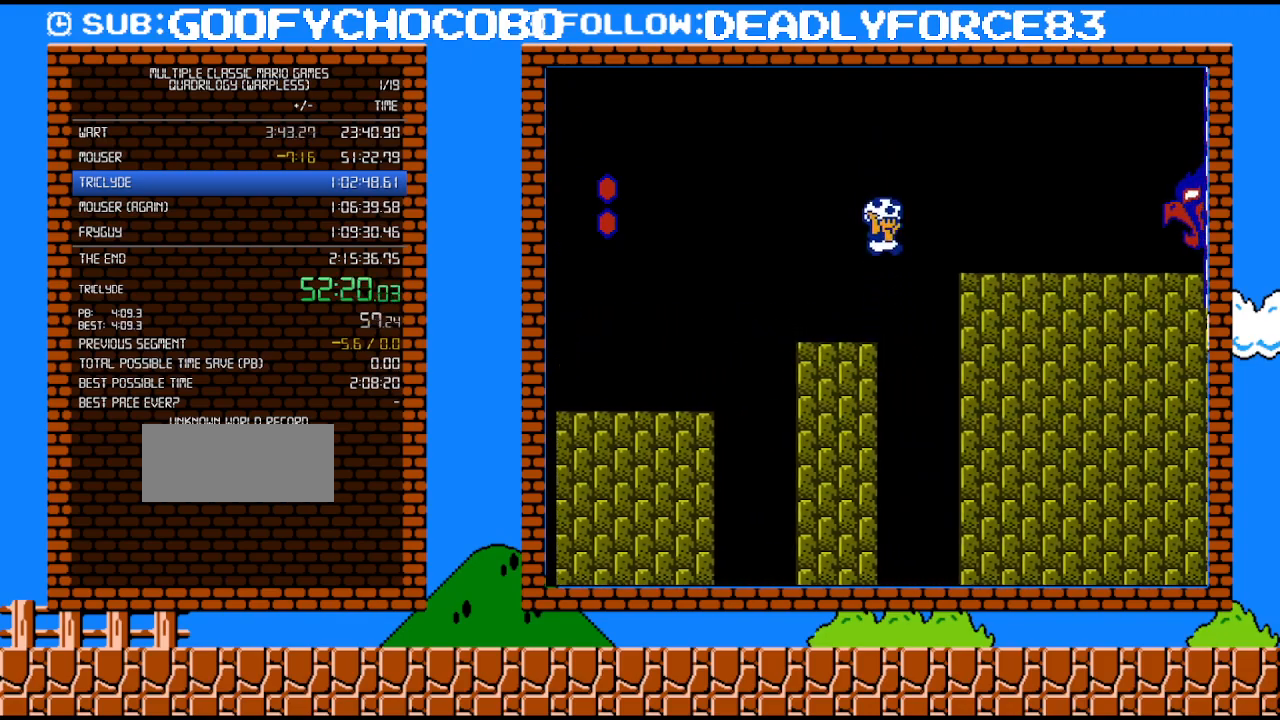
{"buttons": ["A", "B", "DPAD_RIGHT"], "events": []}
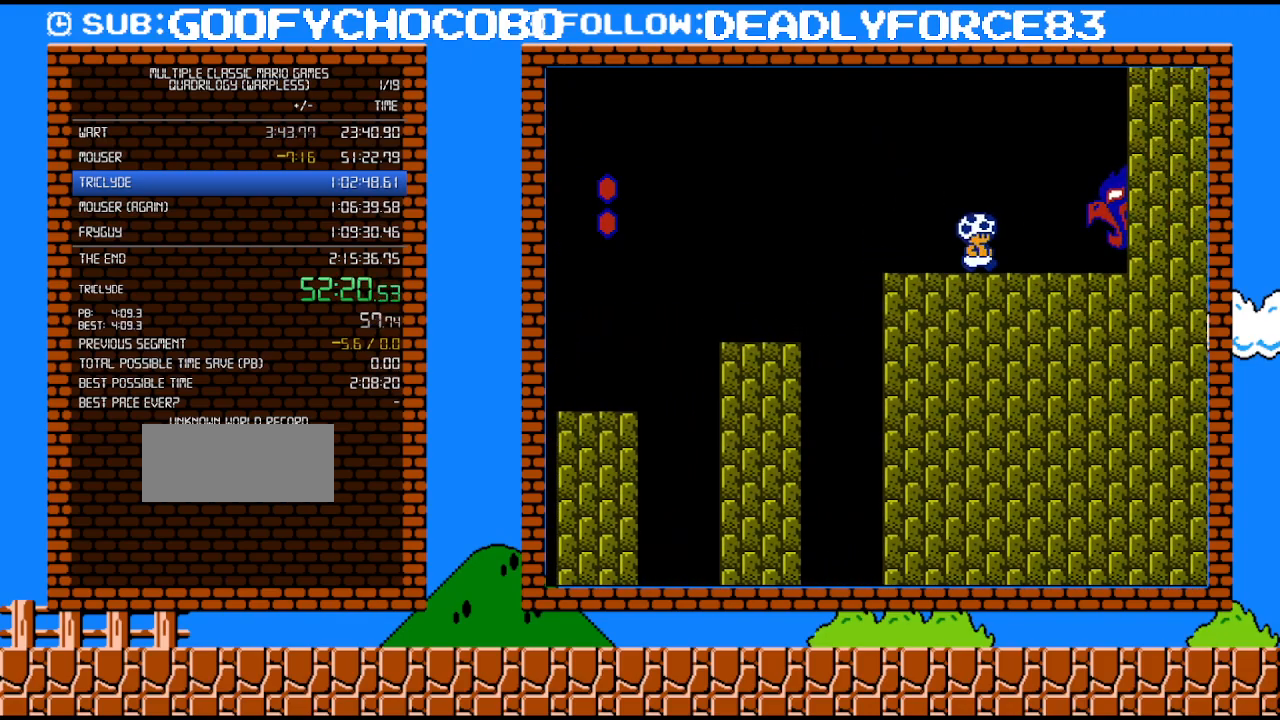
{"buttons": ["A", "B", "DPAD_RIGHT"], "events": []}
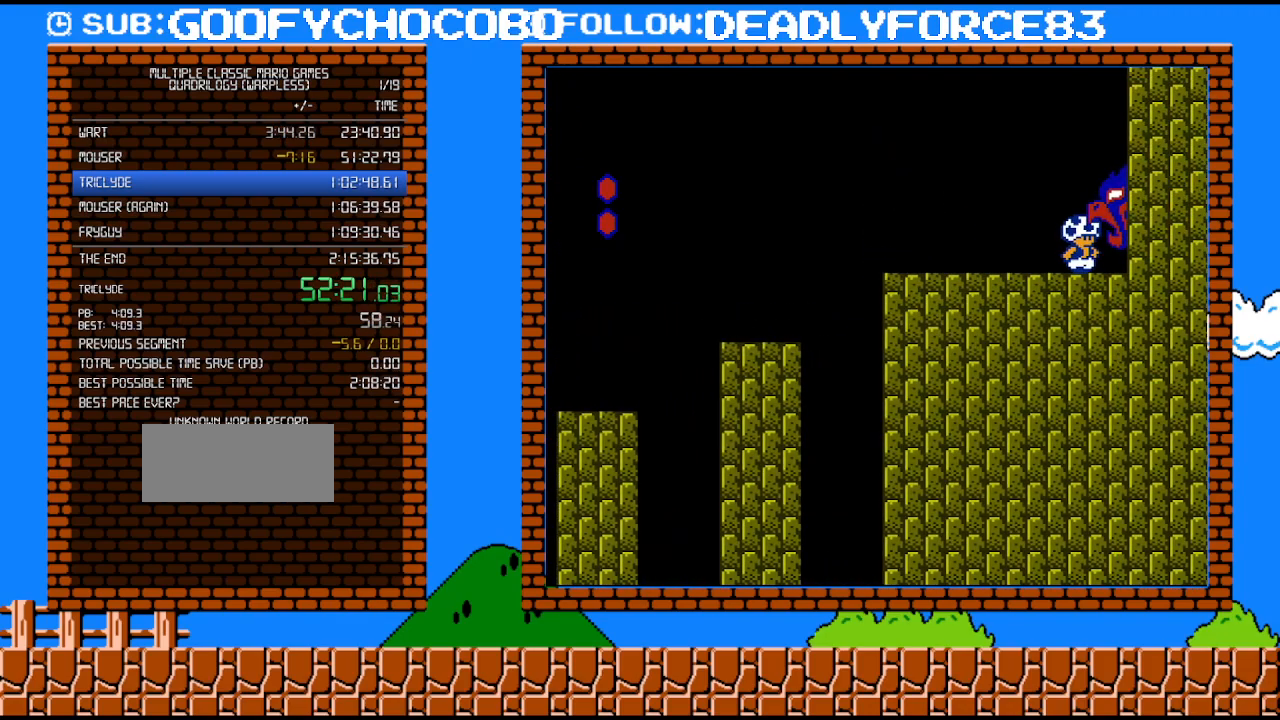
{"buttons": ["B", "DPAD_RIGHT"], "events": [[183, "A", "up"]]}
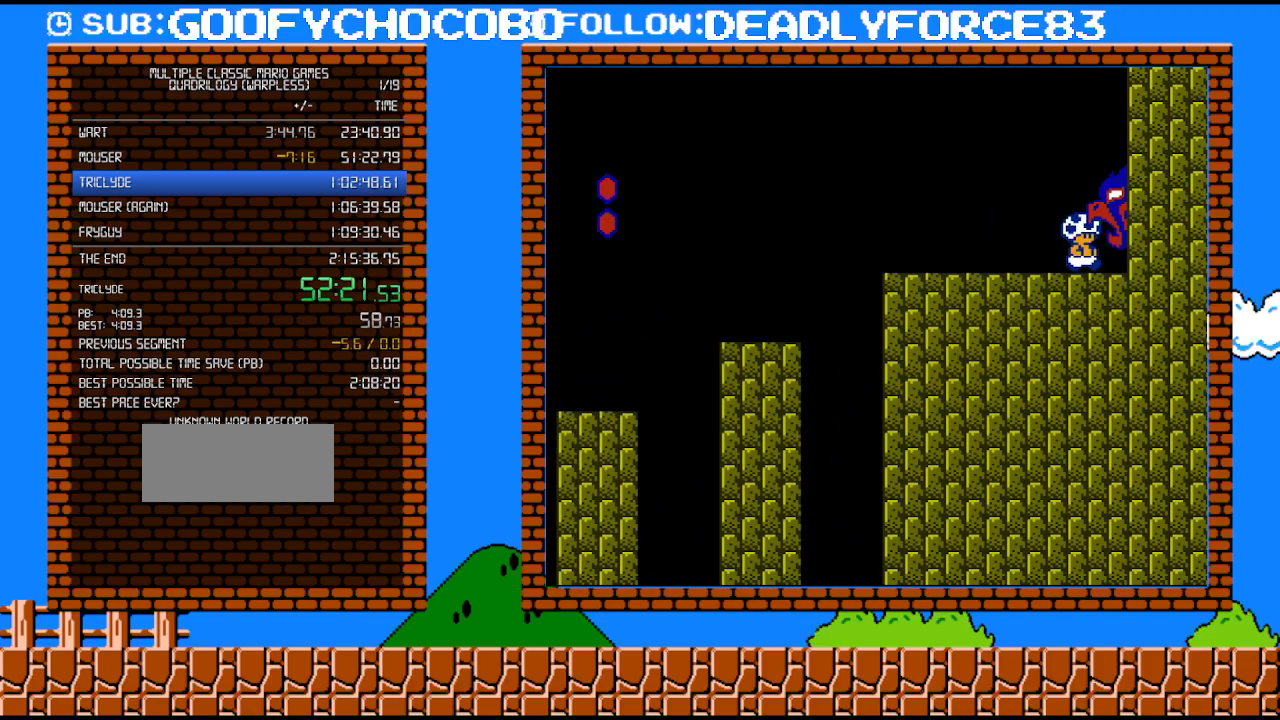
{"buttons": ["B", "DPAD_RIGHT"], "events": []}
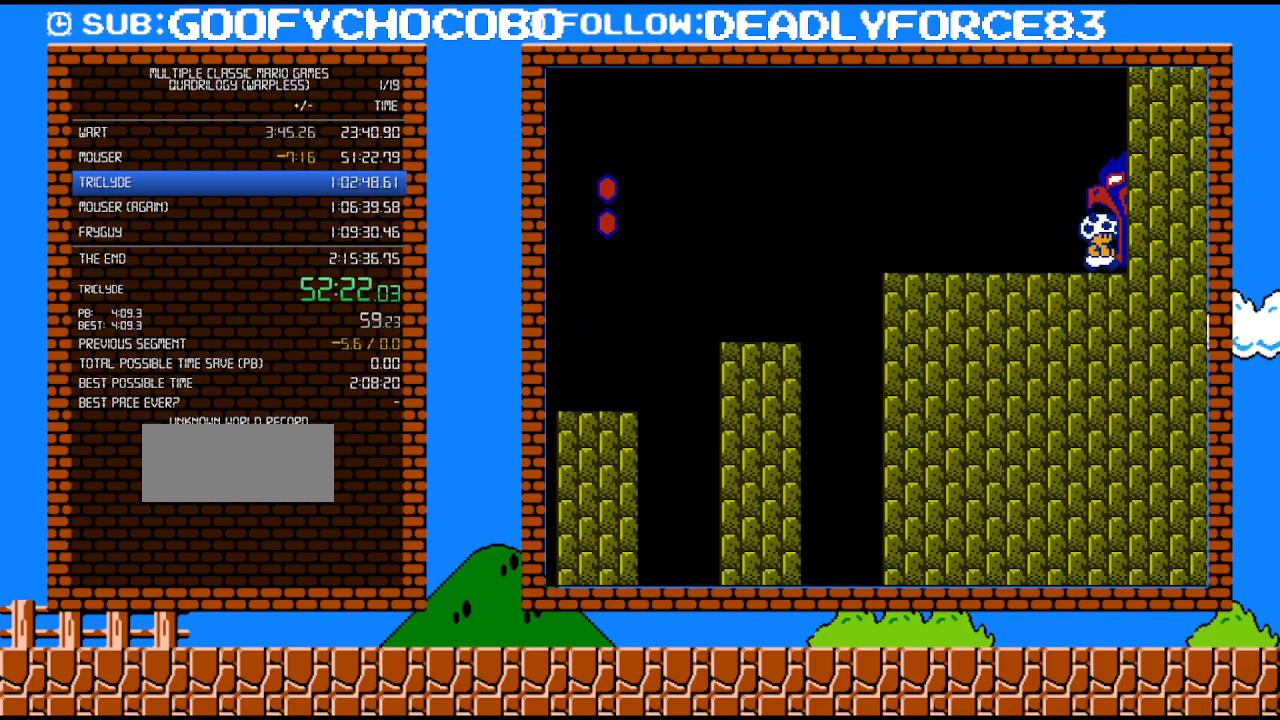
{"buttons": ["B", "DPAD_RIGHT"], "events": []}
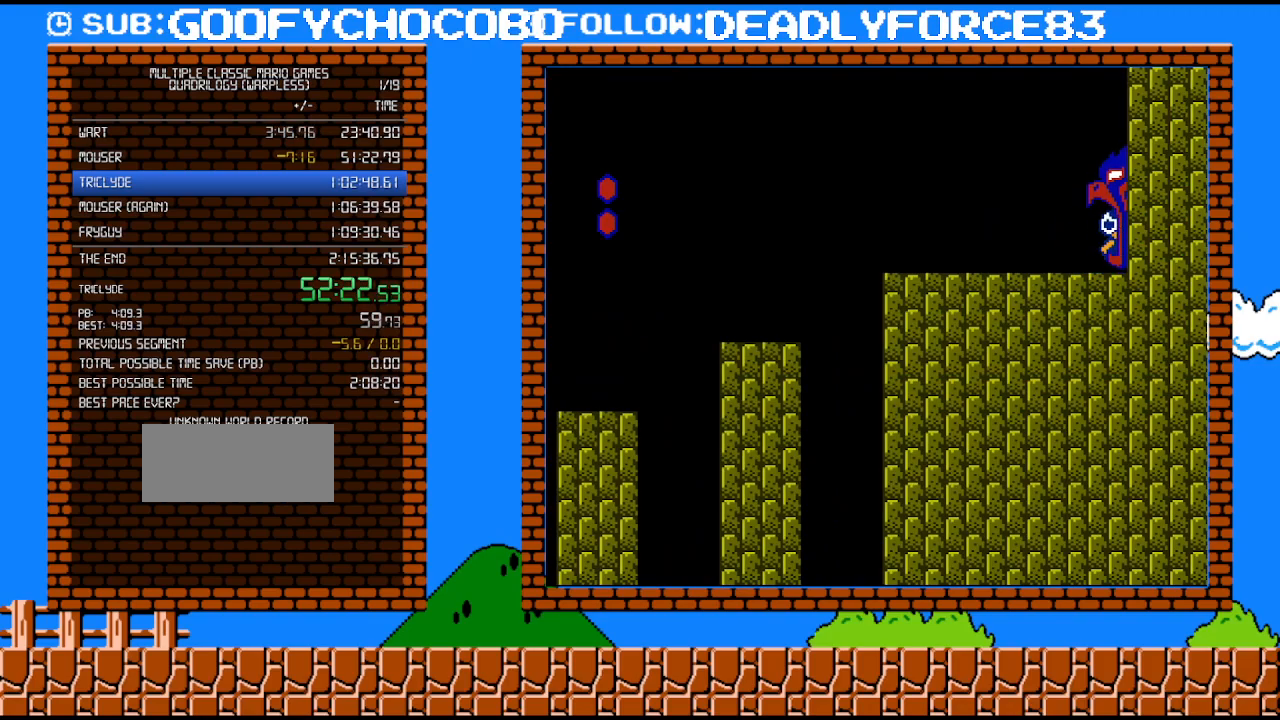
{"buttons": ["B", "DPAD_RIGHT"], "events": []}
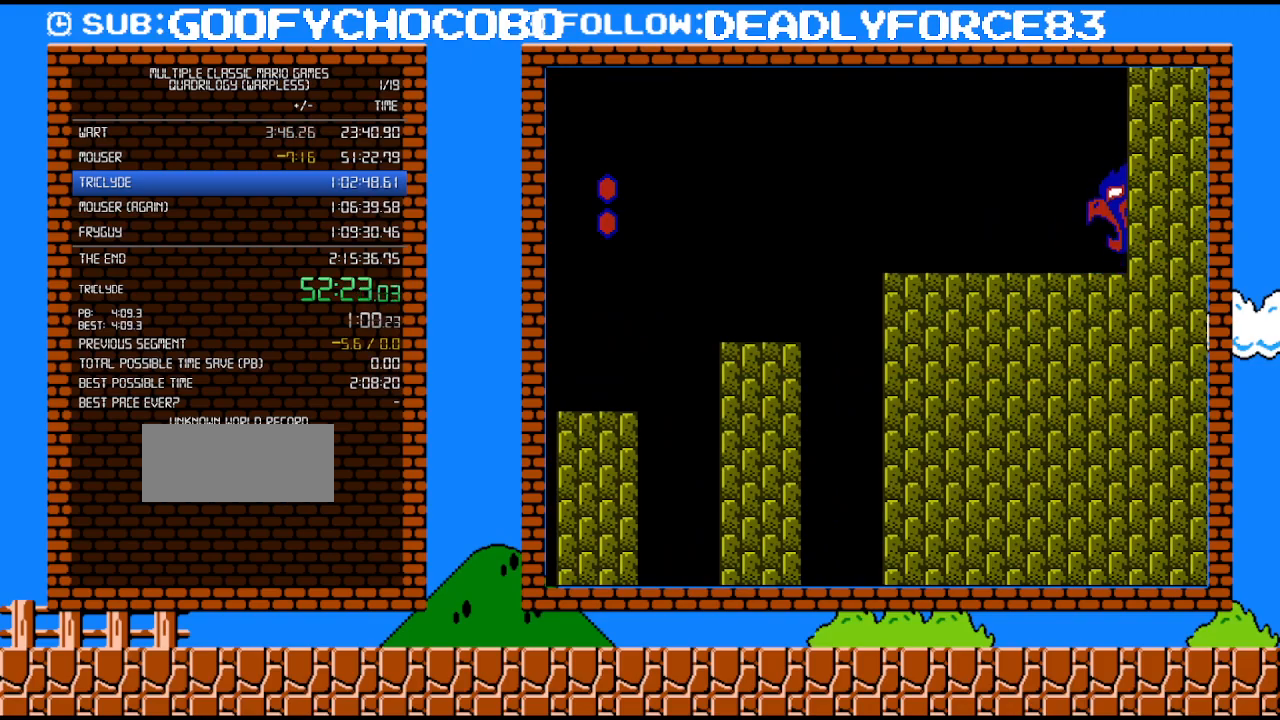
{"buttons": ["A"], "events": [[150, "B", "up"], [267, "A", "down"], [333, "A", "up"], [433, "DPAD_RIGHT", "up"], [483, "A", "down"]]}
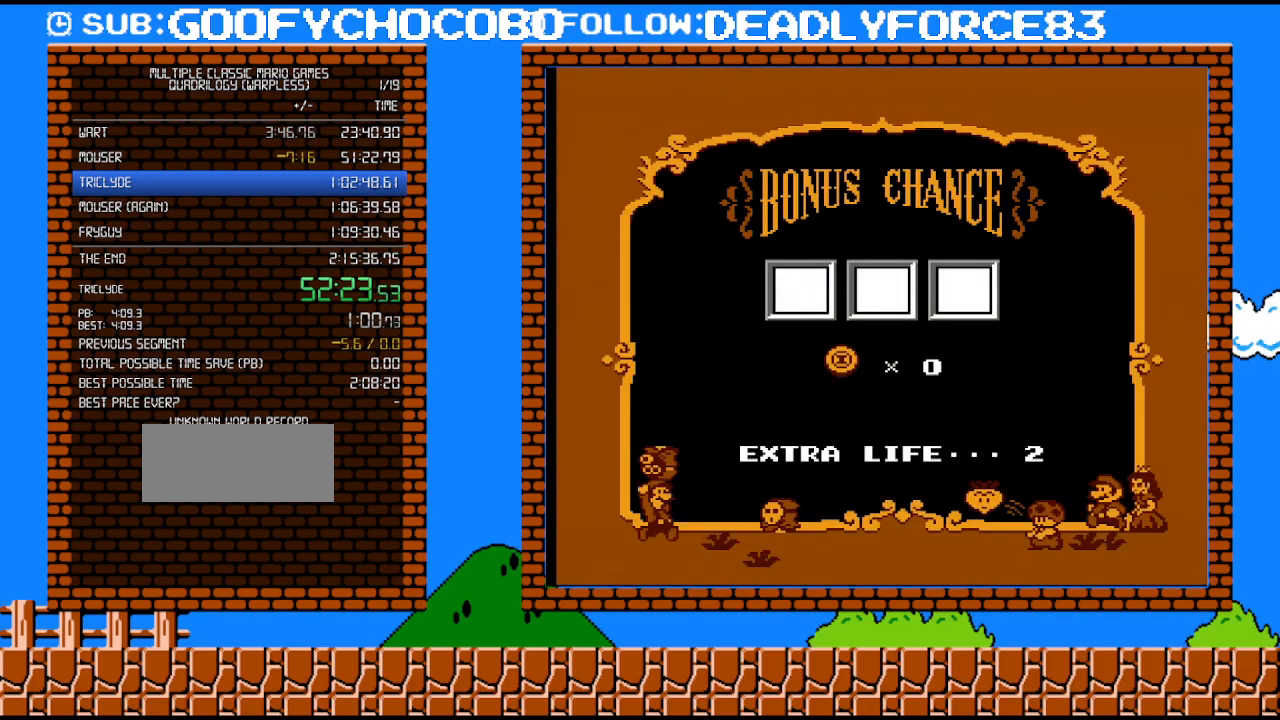
{"buttons": ["A"], "events": [[50, "A", "up"], [117, "A", "down"], [183, "A", "up"], [367, "A", "down"], [433, "A", "up"], [467, "A", "down"]]}
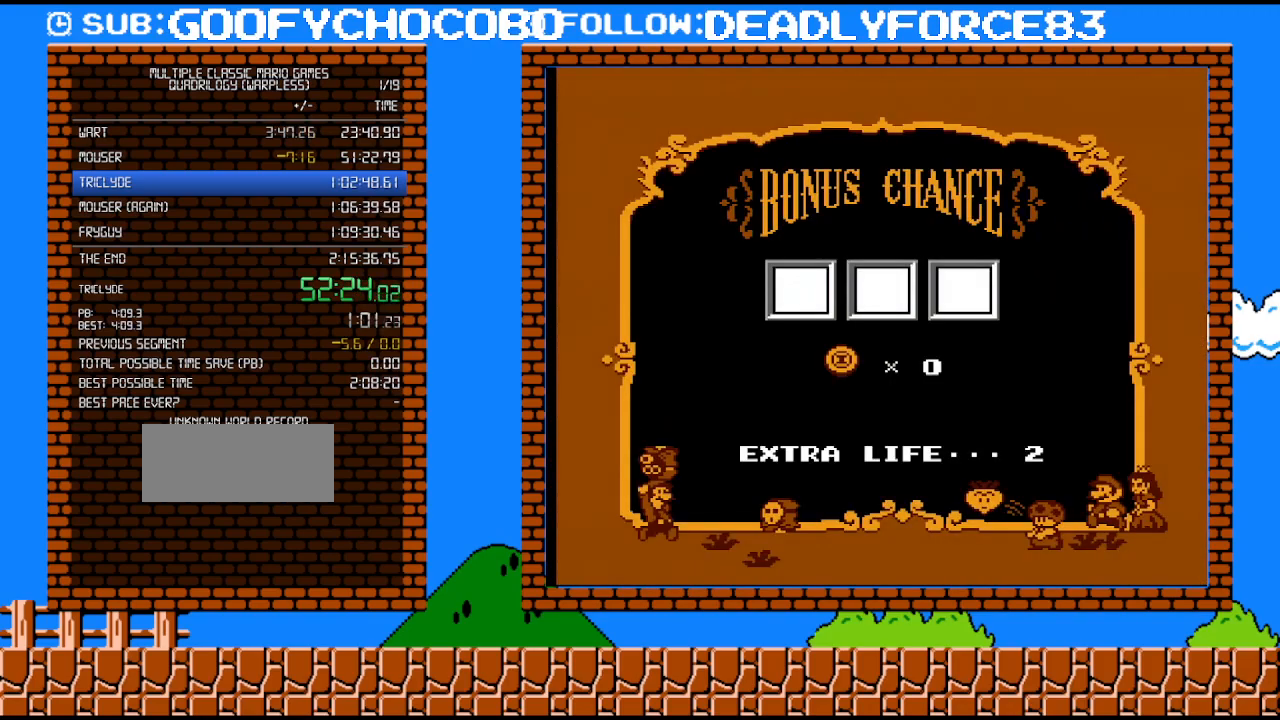
{"buttons": ["A"], "events": [[50, "A", "up"], [117, "A", "down"], [183, "A", "up"], [233, "A", "down"], [300, "A", "up"], [367, "A", "down"], [433, "A", "up"], [500, "A", "down"]]}
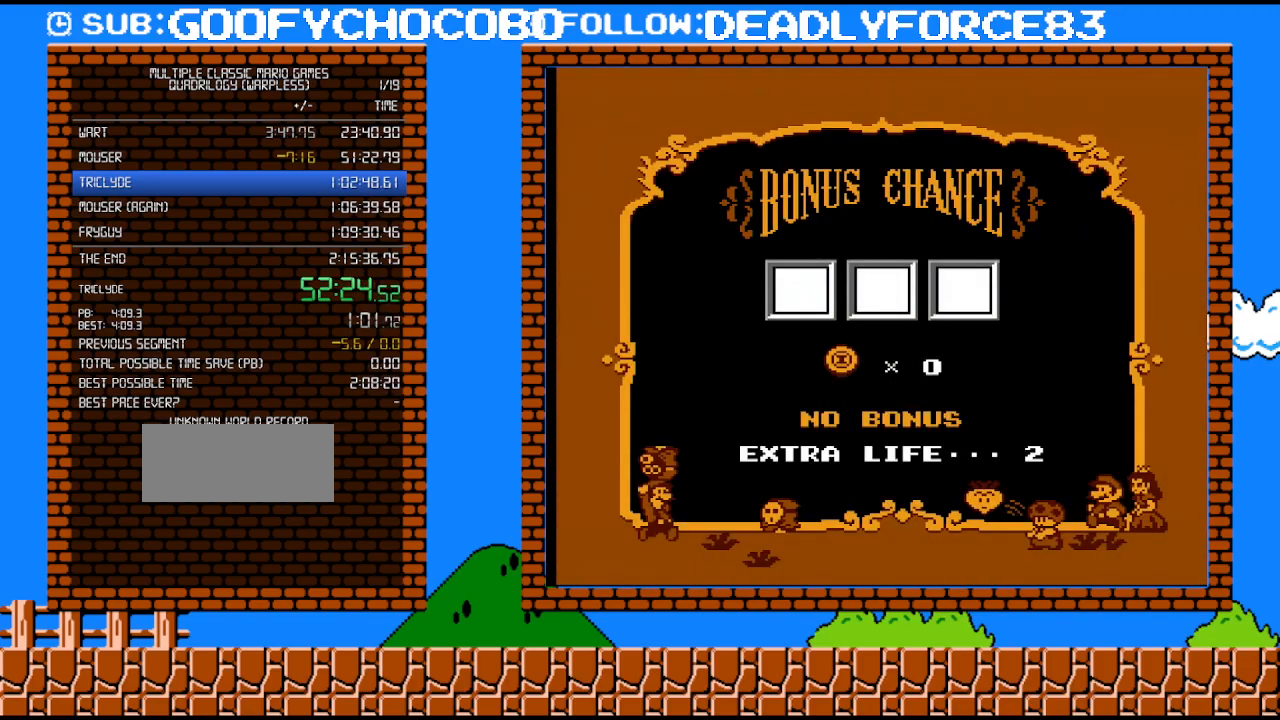
{"buttons": [], "events": [[83, "A", "up"], [117, "A", "down"], [183, "A", "up"], [250, "A", "down"], [333, "A", "up"], [400, "A", "down"], [467, "A", "up"]]}
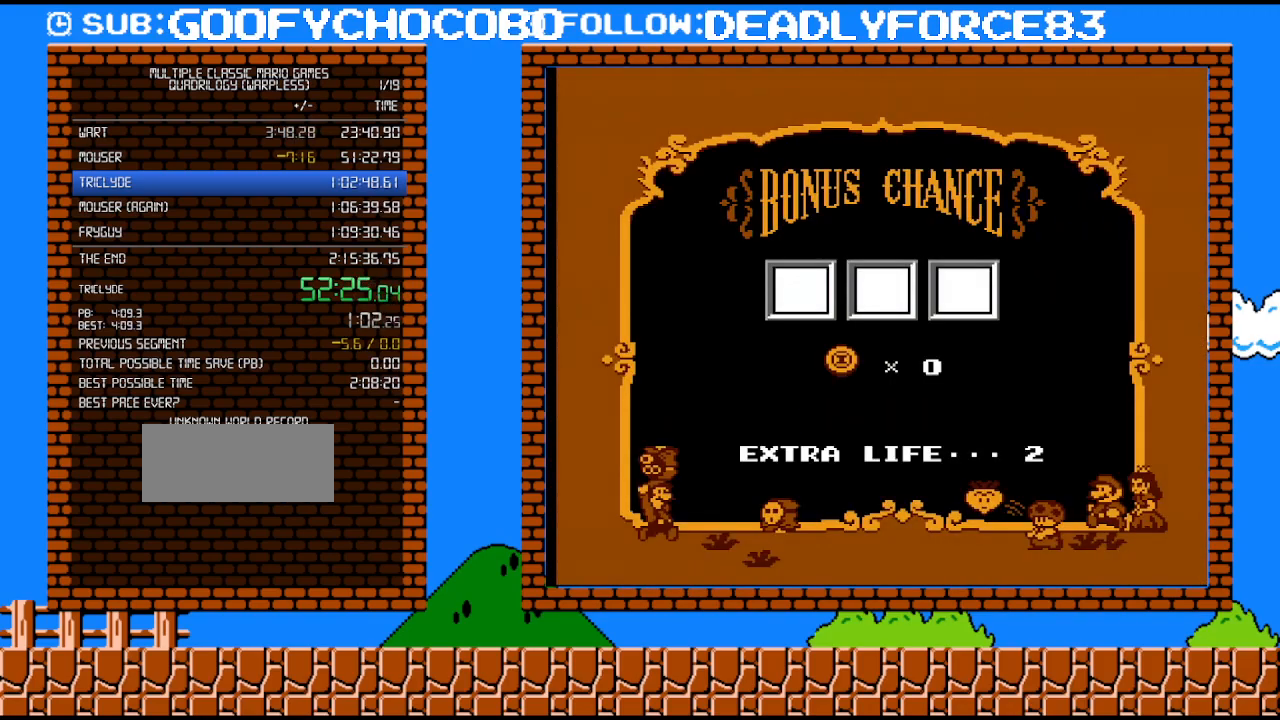
{"buttons": [], "events": [[17, "A", "down"], [83, "A", "up"], [150, "A", "down"], [217, "A", "up"], [283, "A", "down"], [367, "A", "up"], [433, "A", "down"], [500, "A", "up"]]}
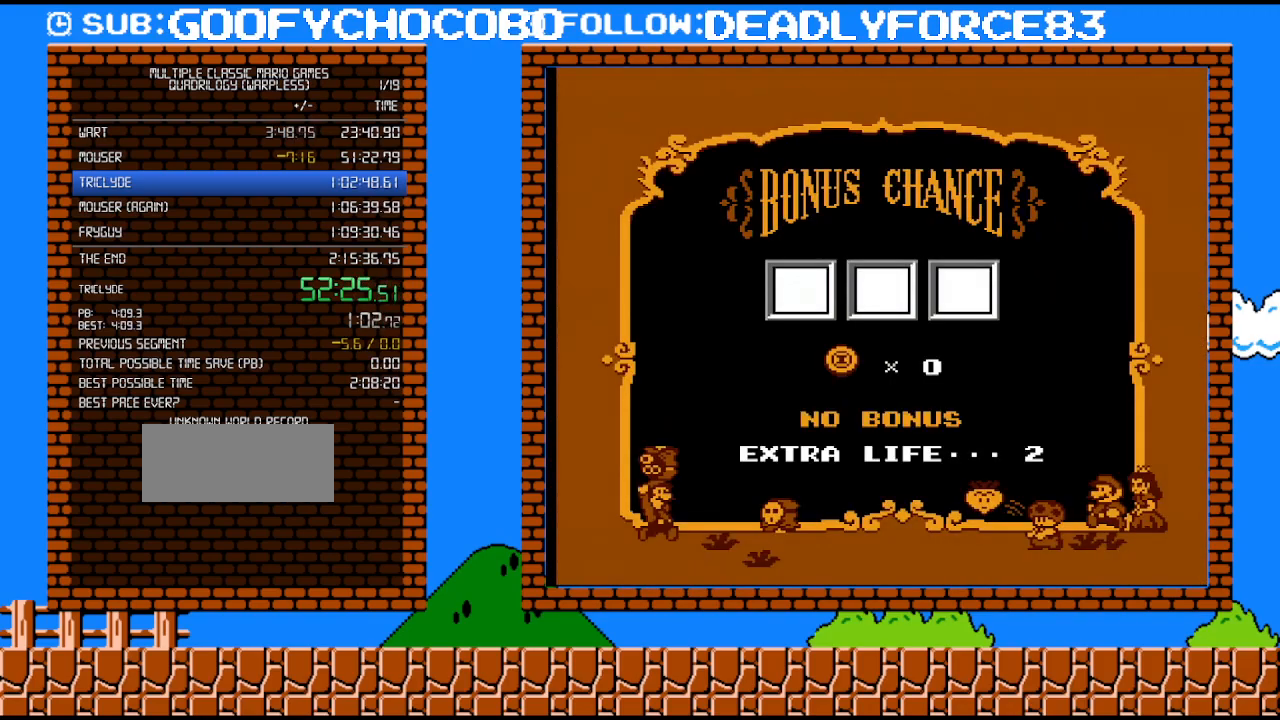
{"buttons": ["A"], "events": [[50, "A", "down"], [117, "A", "up"], [183, "A", "down"], [250, "A", "up"], [300, "A", "down"], [400, "A", "up"], [450, "A", "down"]]}
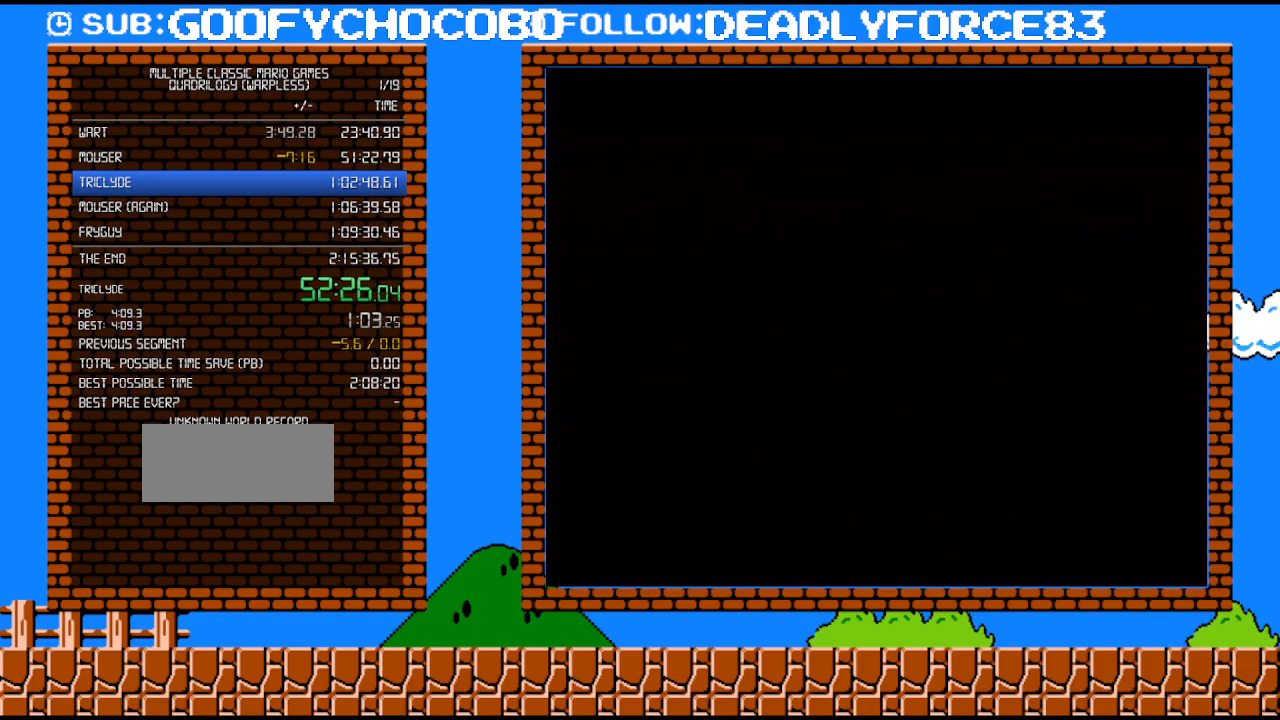
{"buttons": [], "events": [[17, "A", "up"], [83, "A", "down"], [150, "A", "up"], [183, "A", "down"], [267, "A", "up"], [333, "A", "down"], [433, "A", "up"]]}
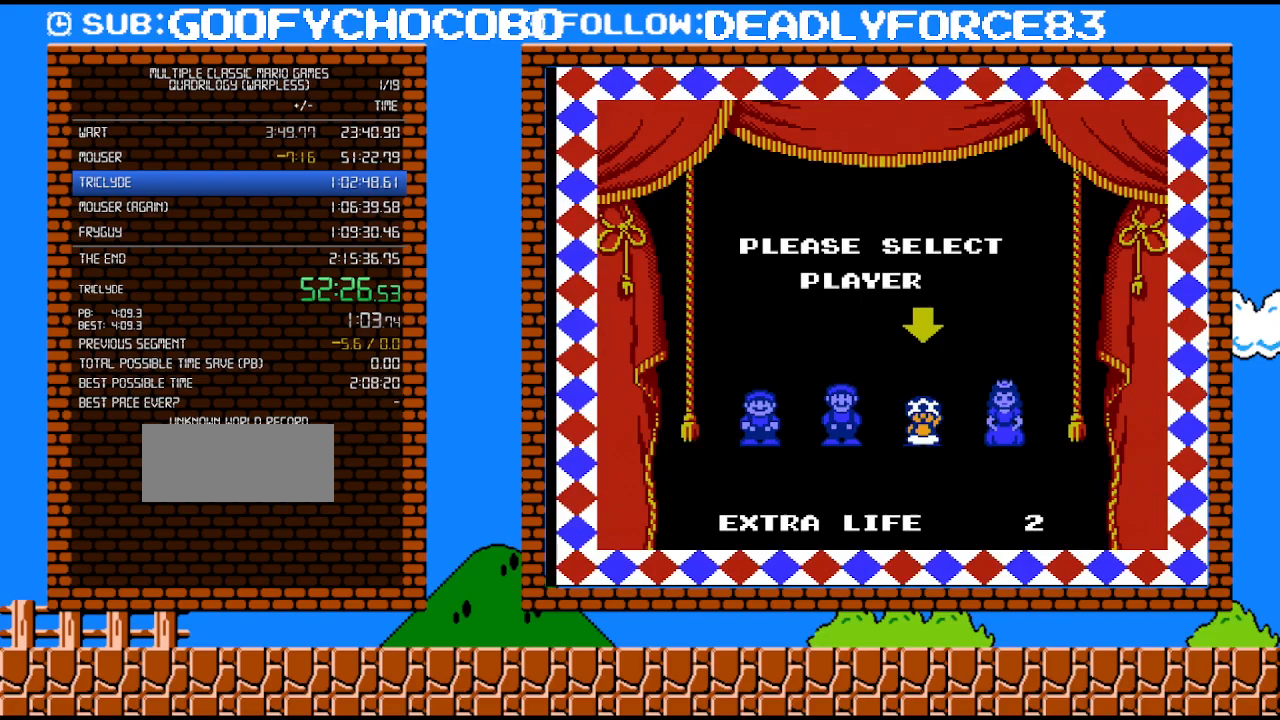
{"buttons": [], "events": []}
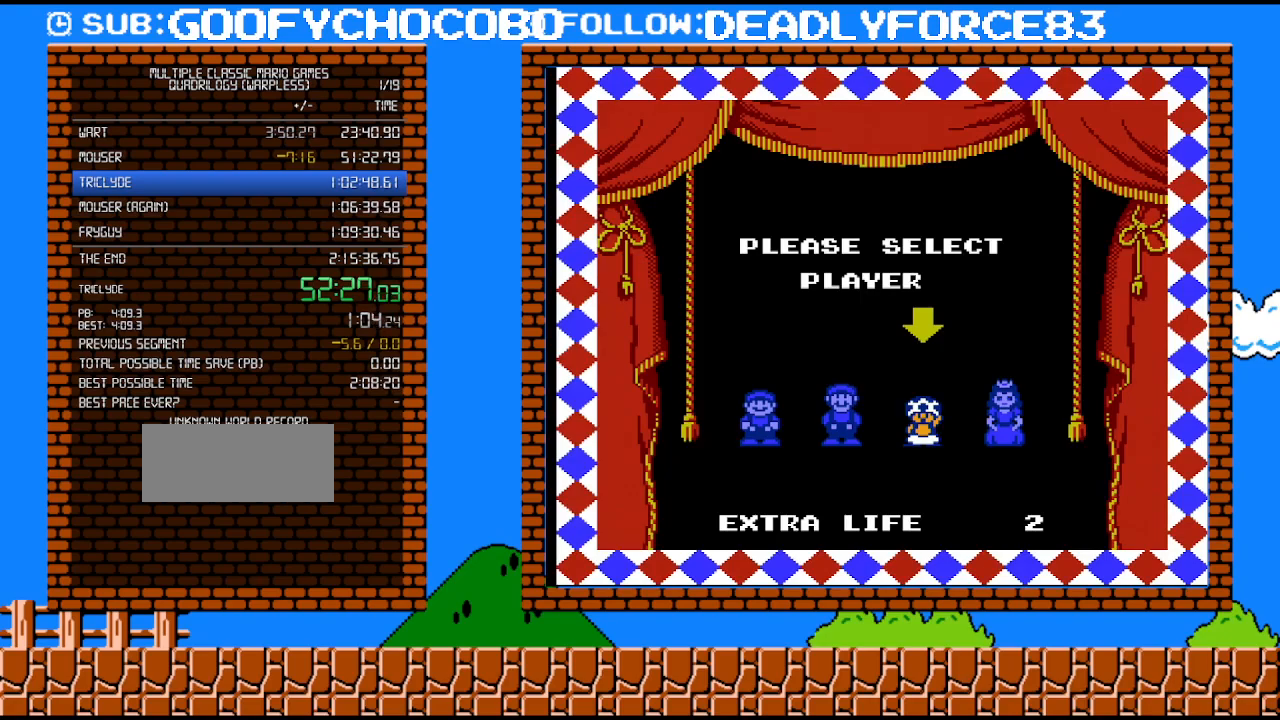
{"buttons": [], "events": []}
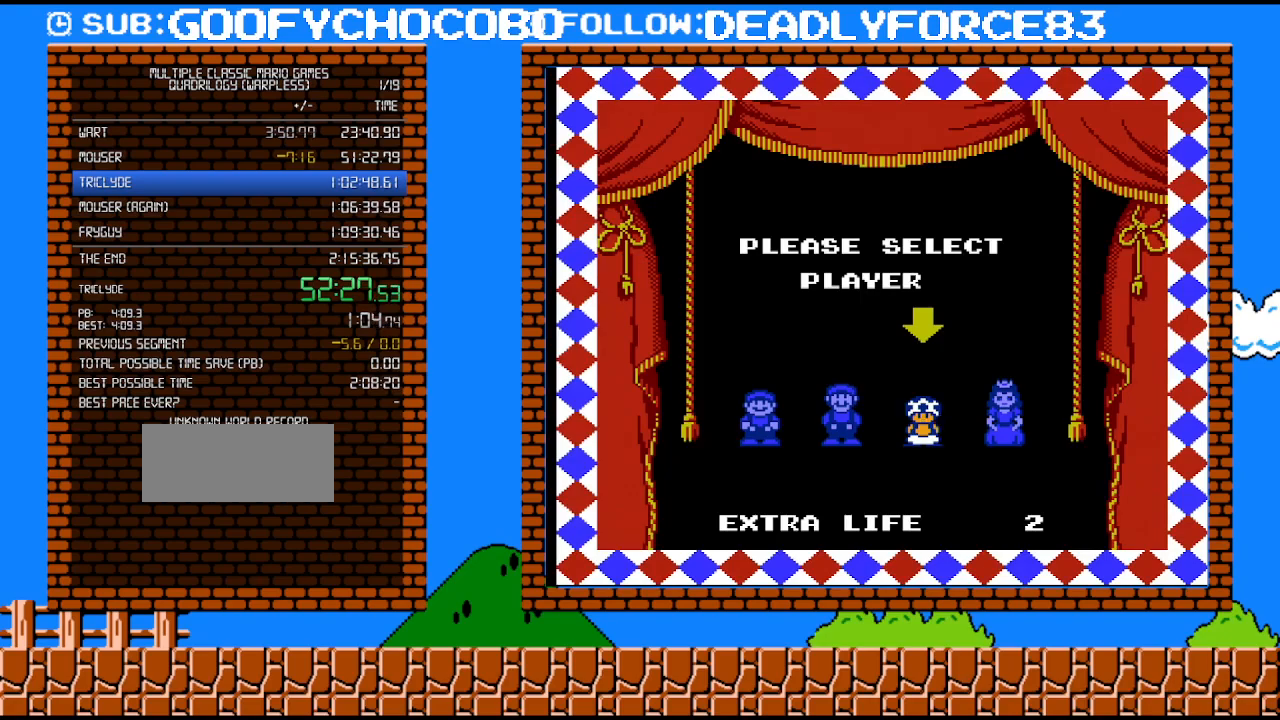
{"buttons": [], "events": []}
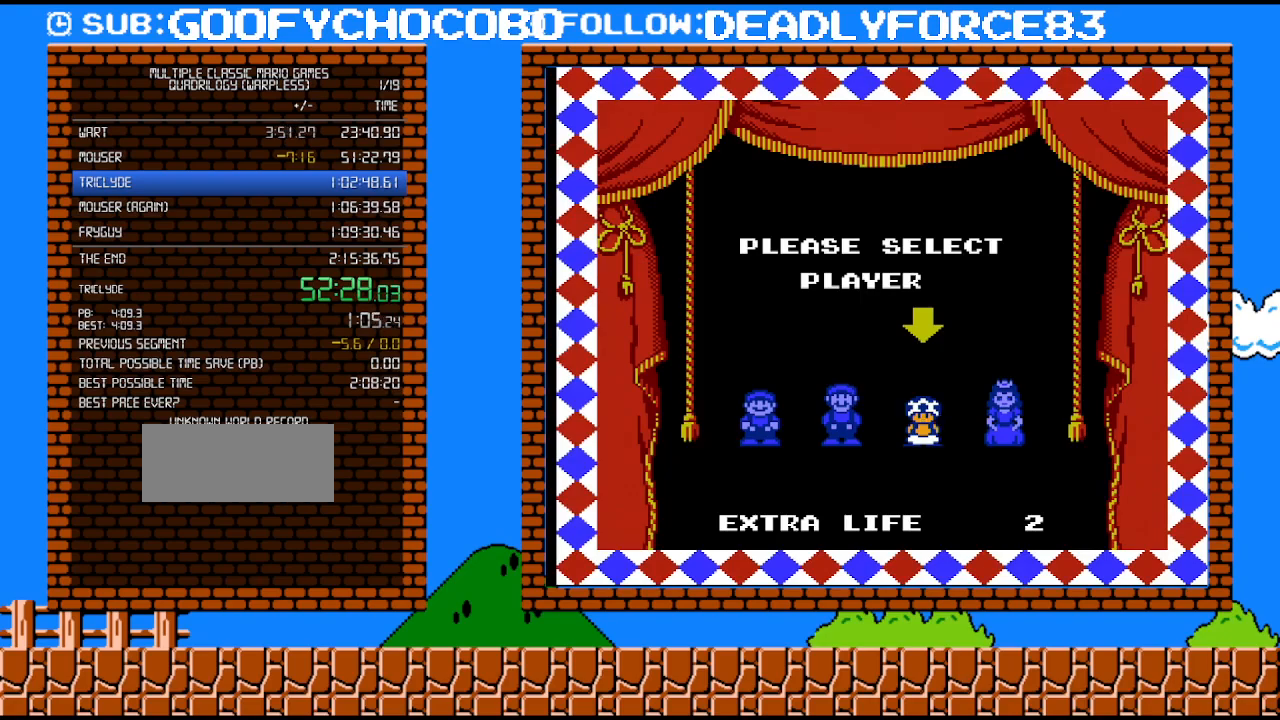
{"buttons": [], "events": []}
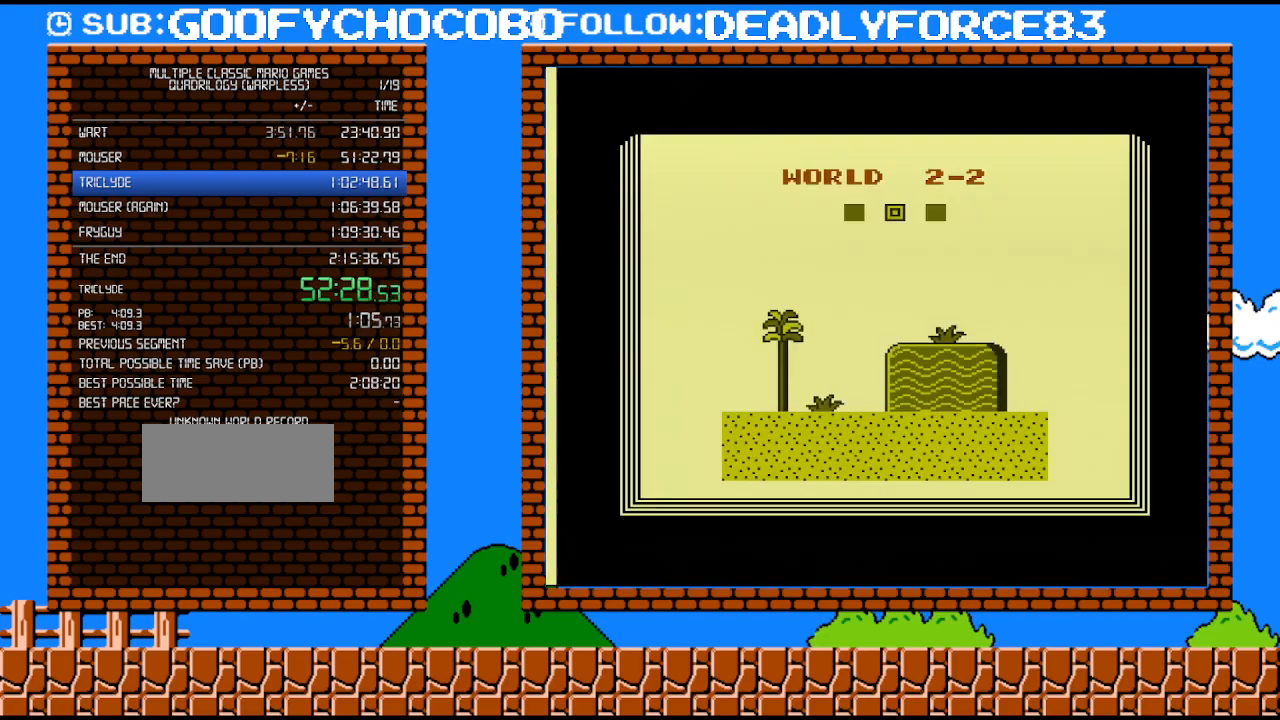
{"buttons": [], "events": []}
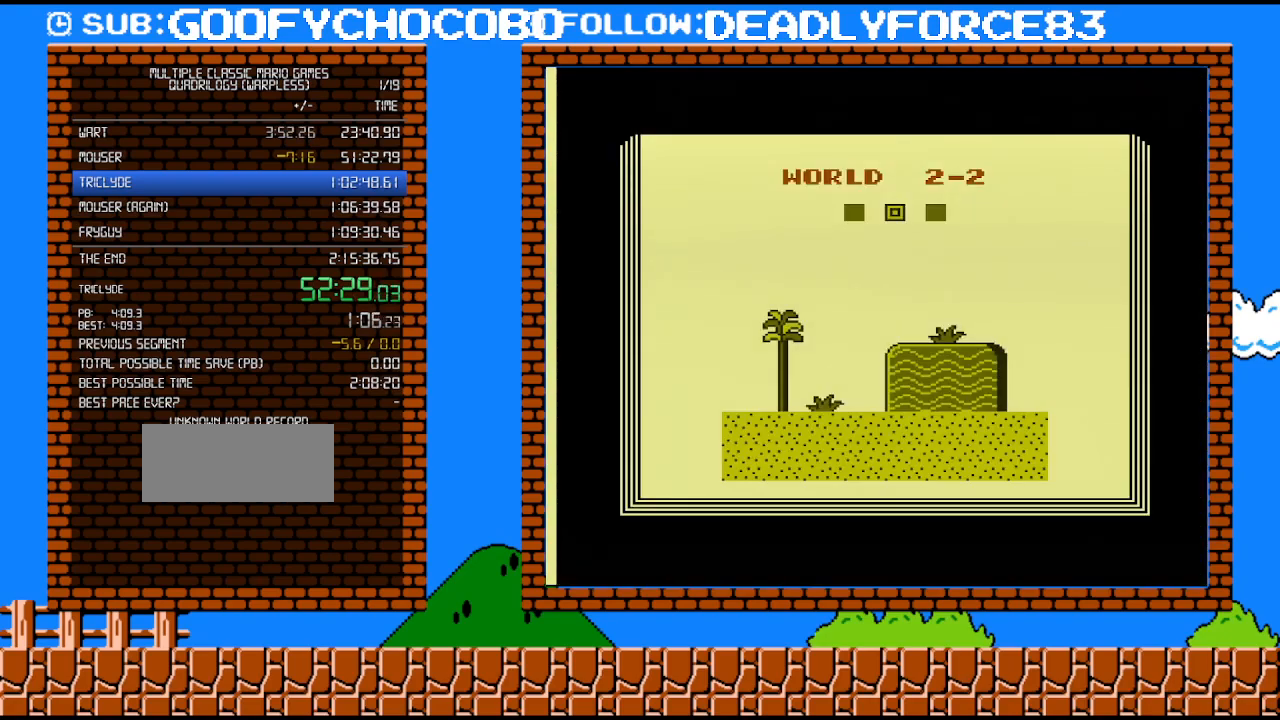
{"buttons": [], "events": []}